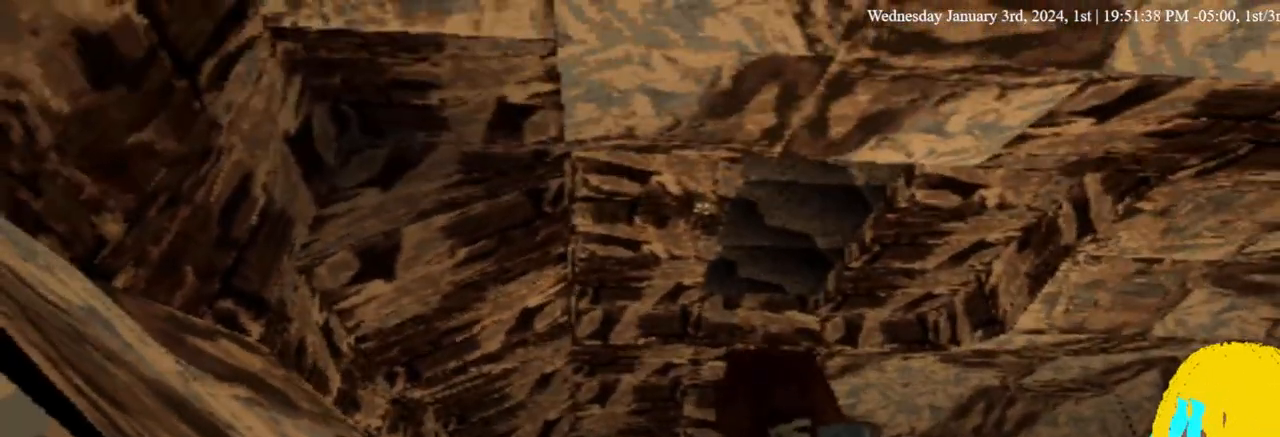
Gameplay with a controller (PlayStation layout); each line is a JSON object with the inputs held at the frame after it (dt_ms = milliseconds from this image to that frame). "events" lists button and stick changes between this image and that frame as [ms after this image, input, new state], when the widget could be followed in between. Not read: DPAD_DOWN.
{"dt_ms": 500, "buttons": ["L1"], "left_stick": "center", "right_stick": "center", "events": []}
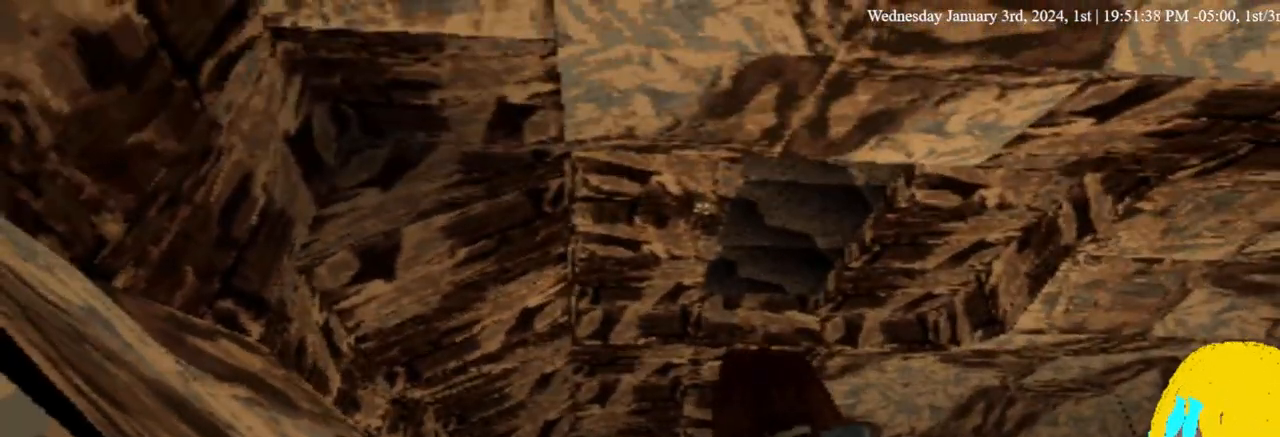
{"dt_ms": 500, "buttons": ["L1"], "left_stick": "center", "right_stick": "center", "events": []}
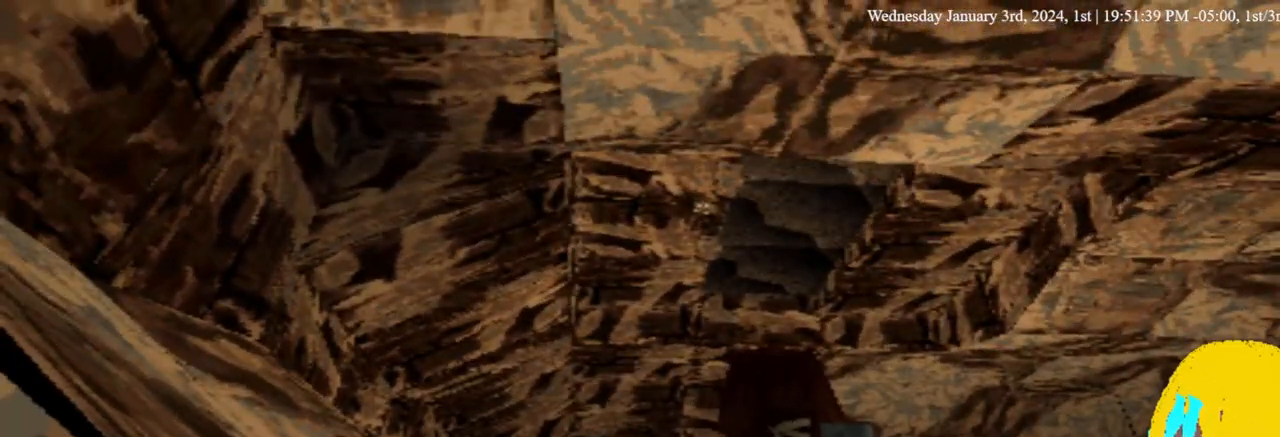
{"dt_ms": 500, "buttons": [], "left_stick": "center", "right_stick": "center", "events": [[267, "L1", "up"]]}
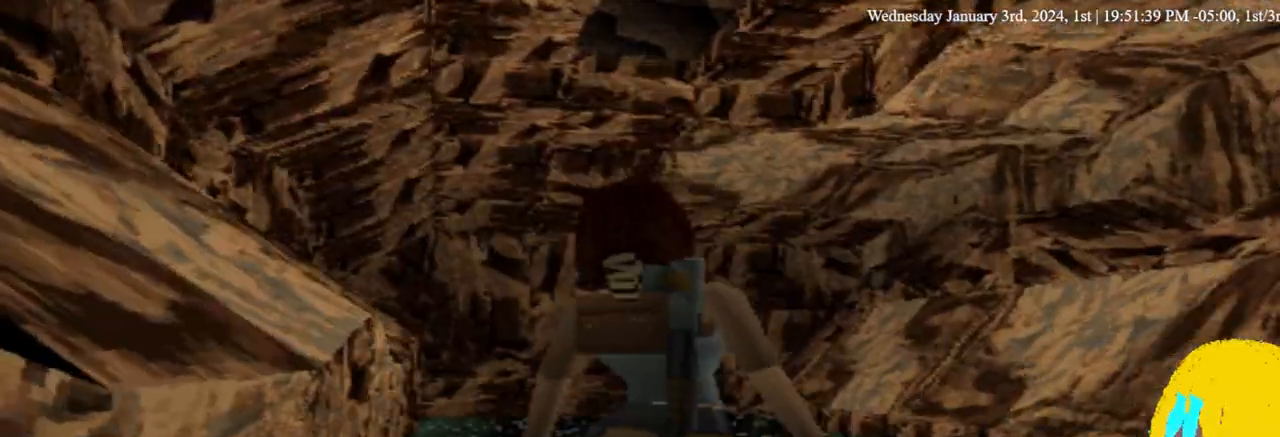
{"dt_ms": 500, "buttons": ["DPAD_UP", "DPAD_RIGHT"], "left_stick": "center", "right_stick": "center", "events": [[100, "DPAD_RIGHT", "down"], [433, "DPAD_UP", "down"]]}
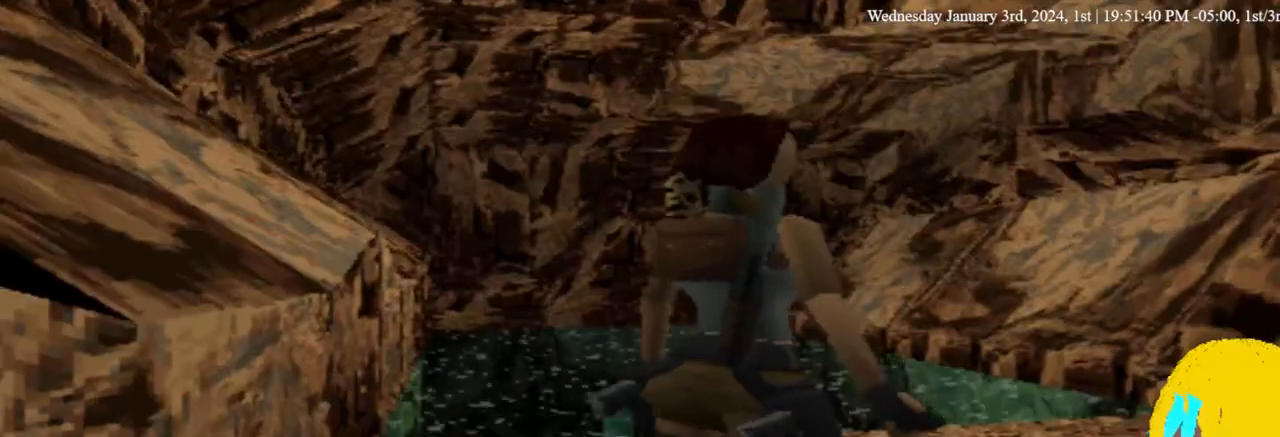
{"dt_ms": 1000, "buttons": ["DPAD_UP", "DPAD_LEFT"], "left_stick": "center", "right_stick": "center"}
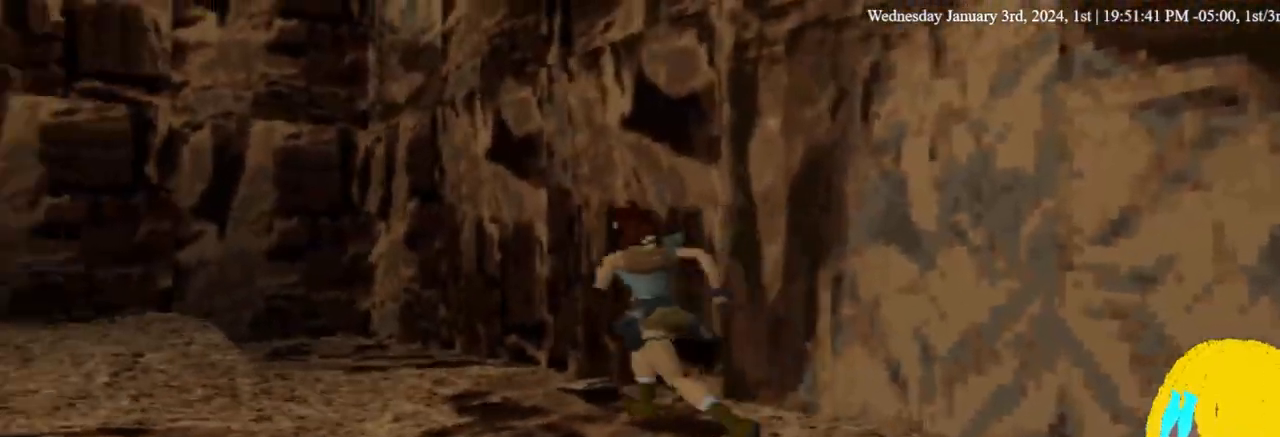
{"dt_ms": 500, "buttons": ["DPAD_UP", "DPAD_LEFT"], "left_stick": "center", "right_stick": "center", "events": []}
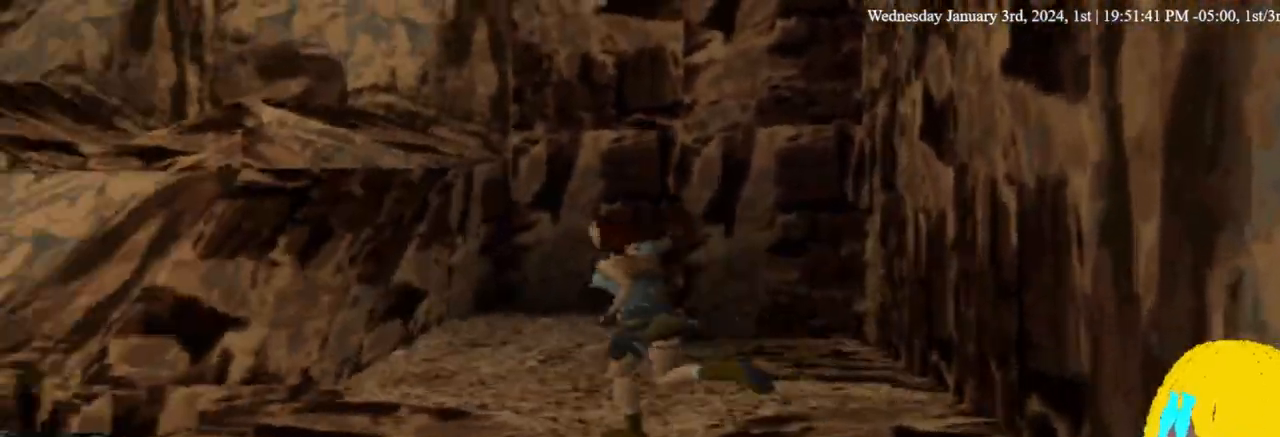
{"dt_ms": 500, "buttons": ["L1"], "left_stick": "center", "right_stick": "center", "events": [[100, "DPAD_LEFT", "up"], [100, "DPAD_UP", "up"], [233, "L1", "down"], [300, "L1", "up"], [367, "L1", "down"]]}
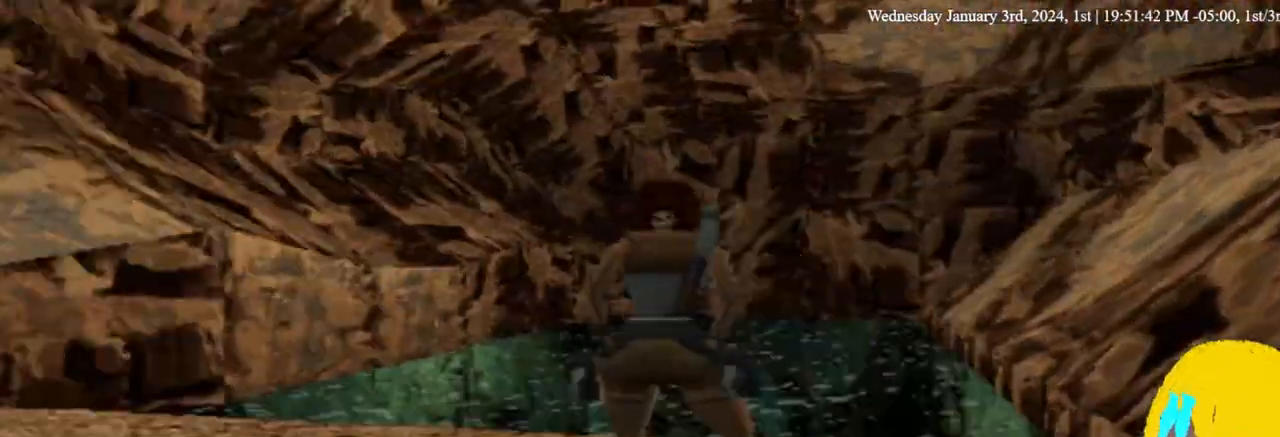
{"dt_ms": 500, "buttons": ["L1"], "left_stick": "center", "right_stick": "center", "events": []}
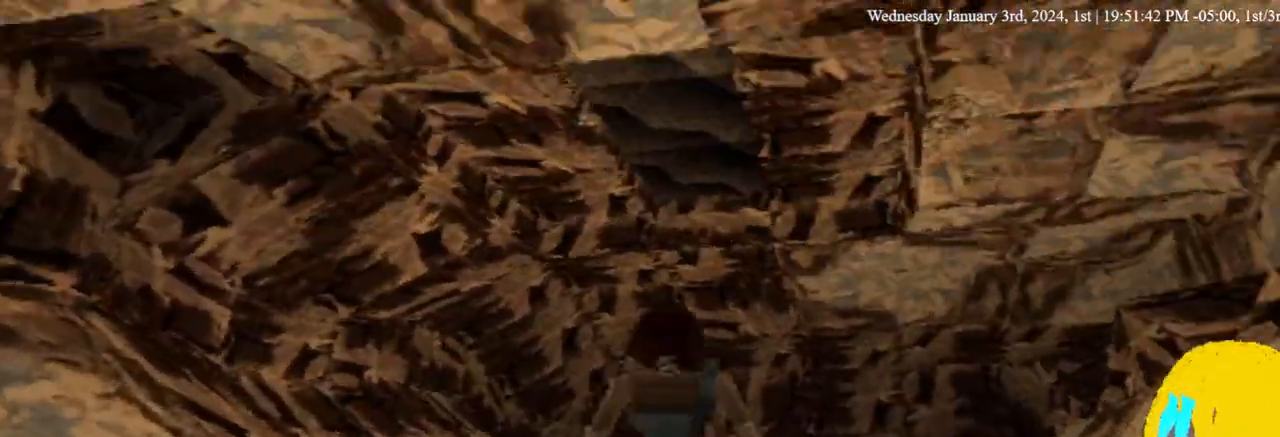
{"dt_ms": 500, "buttons": ["L1"], "left_stick": "center", "right_stick": "center", "events": []}
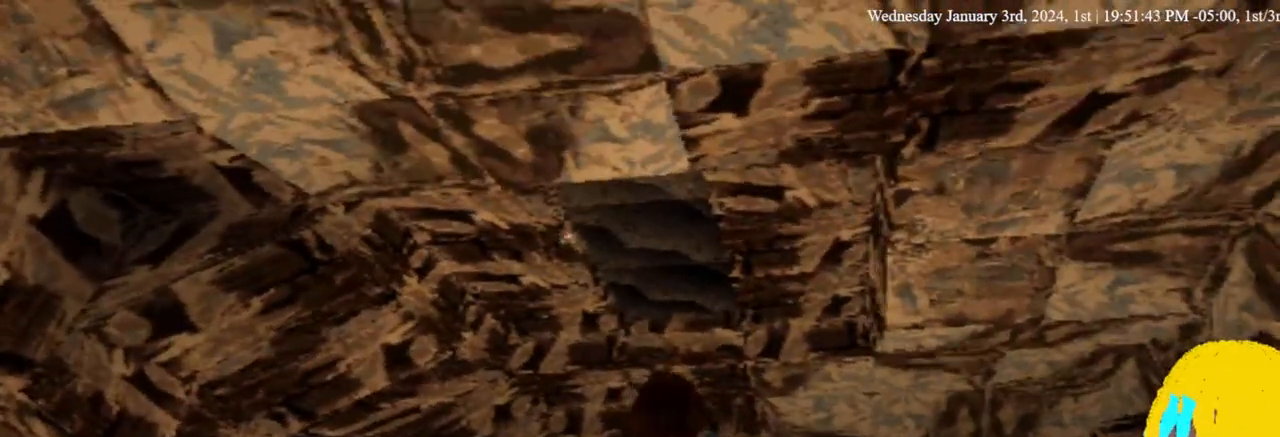
{"dt_ms": 500, "buttons": ["L1", "DPAD_LEFT"], "left_stick": "center", "right_stick": "center", "events": [[433, "DPAD_LEFT", "down"]]}
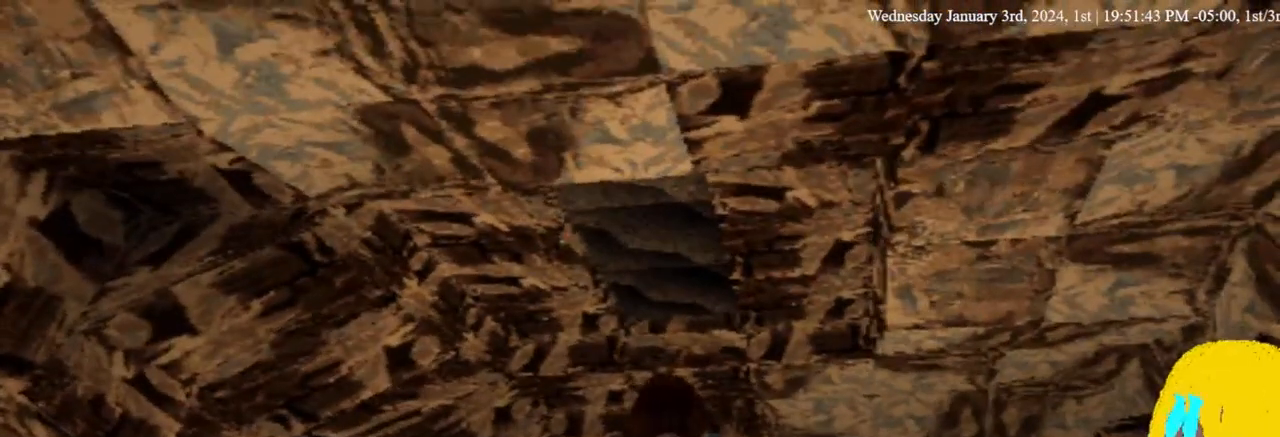
{"dt_ms": 500, "buttons": ["L1"], "left_stick": "center", "right_stick": "center", "events": [[133, "DPAD_LEFT", "up"]]}
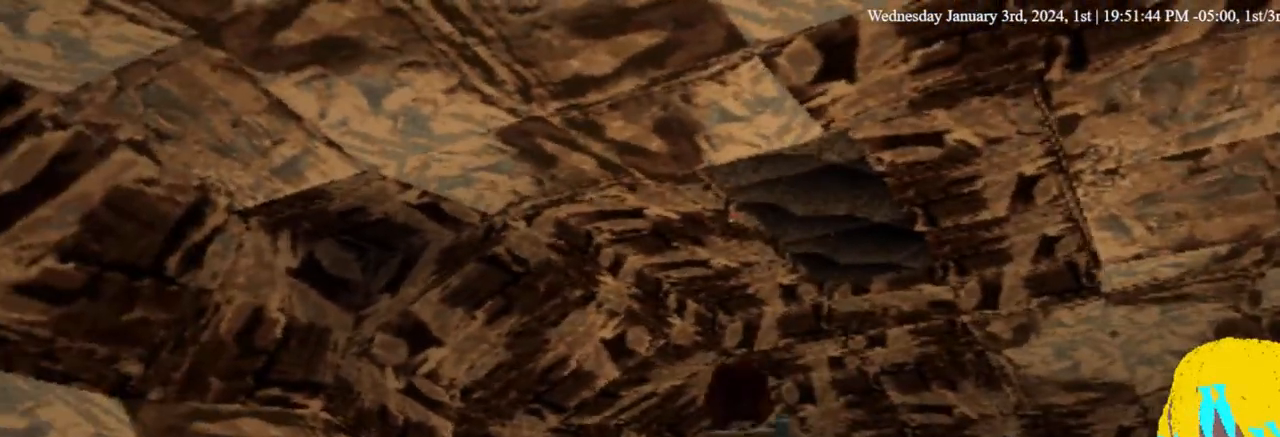
{"dt_ms": 500, "buttons": ["L1", "DPAD_LEFT"], "left_stick": "center", "right_stick": "center", "events": [[433, "DPAD_LEFT", "down"]]}
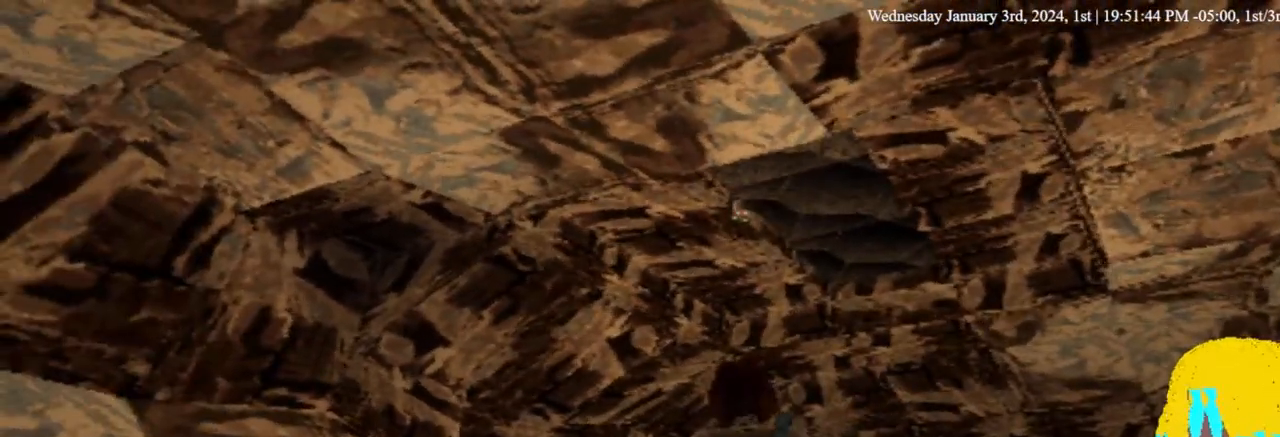
{"dt_ms": 500, "buttons": ["L1"], "left_stick": "center", "right_stick": "center", "events": [[67, "DPAD_LEFT", "up"]]}
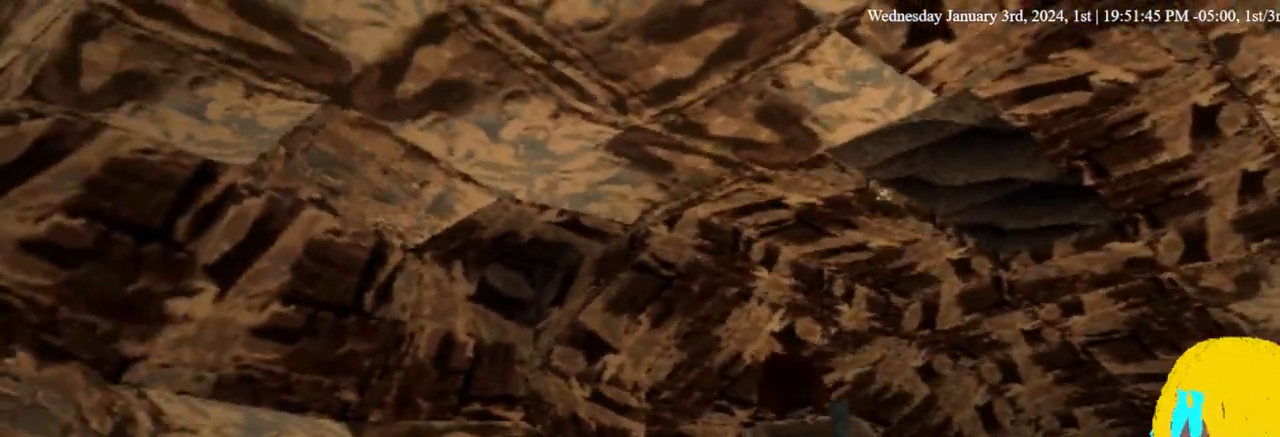
{"dt_ms": 500, "buttons": ["L1"], "left_stick": "center", "right_stick": "center", "events": [[167, "DPAD_UP", "down"], [233, "DPAD_LEFT", "down"], [300, "DPAD_LEFT", "up"], [500, "DPAD_UP", "up"]]}
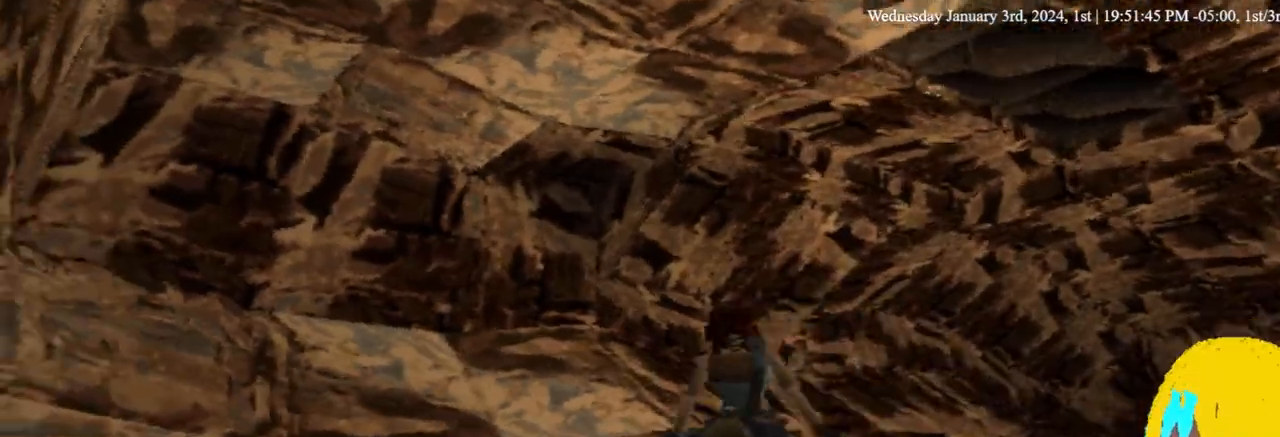
{"dt_ms": 500, "buttons": ["L1", "DPAD_RIGHT"], "left_stick": "center", "right_stick": "center", "events": [[400, "DPAD_RIGHT", "down"]]}
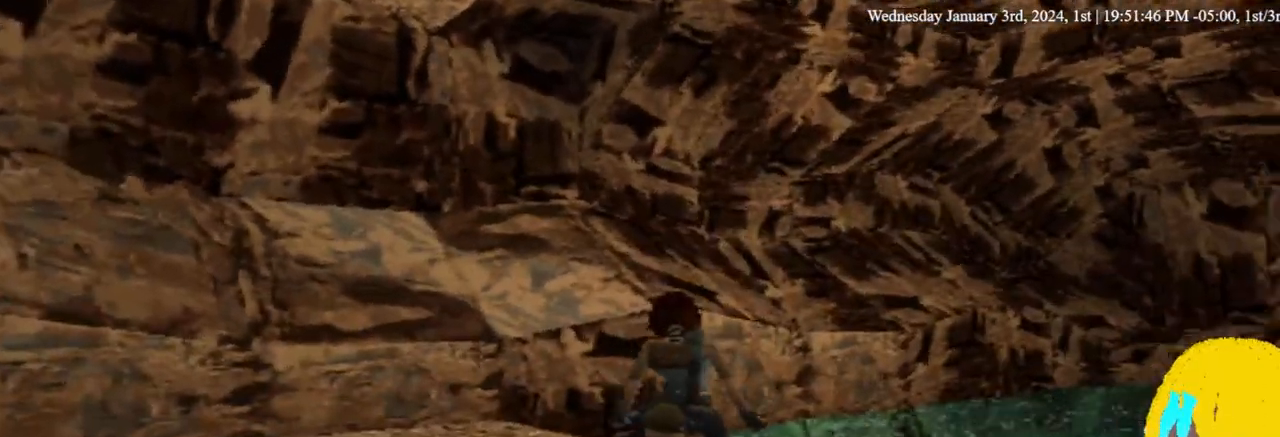
{"dt_ms": 1000, "buttons": ["L1", "DPAD_RIGHT"], "left_stick": "center", "right_stick": "center"}
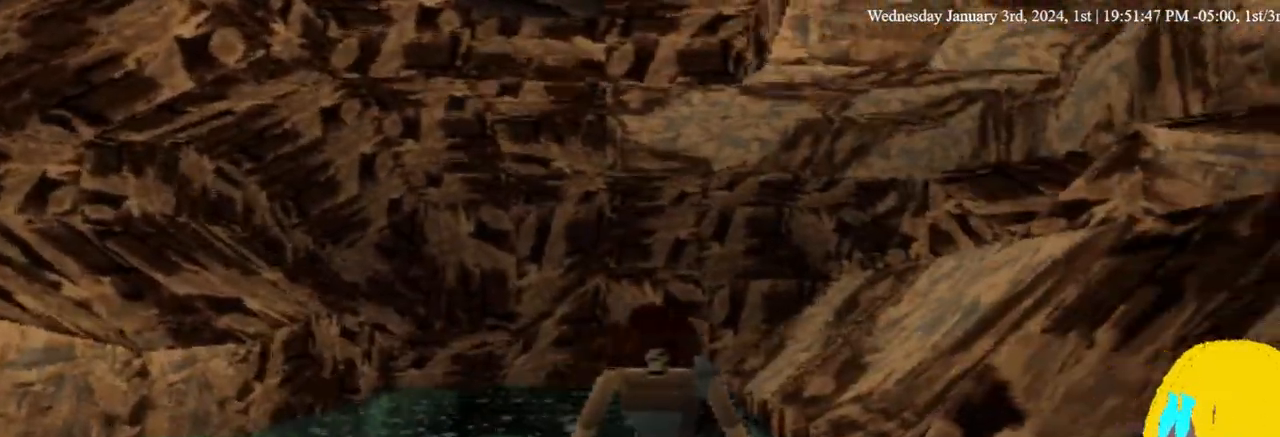
{"dt_ms": 500, "buttons": ["L1", "DPAD_RIGHT"], "left_stick": "center", "right_stick": "center", "events": []}
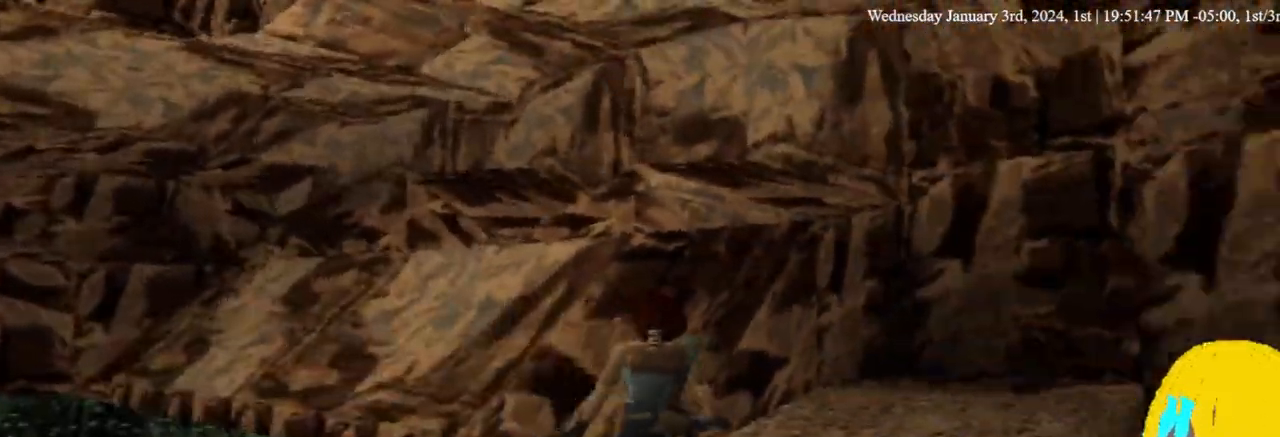
{"dt_ms": 500, "buttons": ["L1", "DPAD_RIGHT"], "left_stick": "center", "right_stick": "center", "events": [[100, "DPAD_RIGHT", "up"], [500, "DPAD_RIGHT", "down"]]}
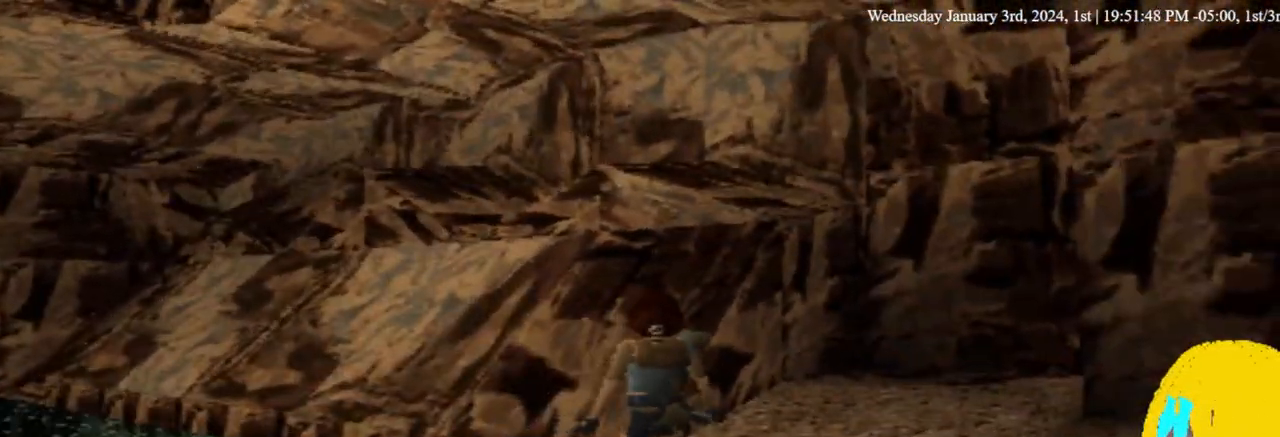
{"dt_ms": 500, "buttons": ["L1", "DPAD_RIGHT"], "left_stick": "center", "right_stick": "center", "events": []}
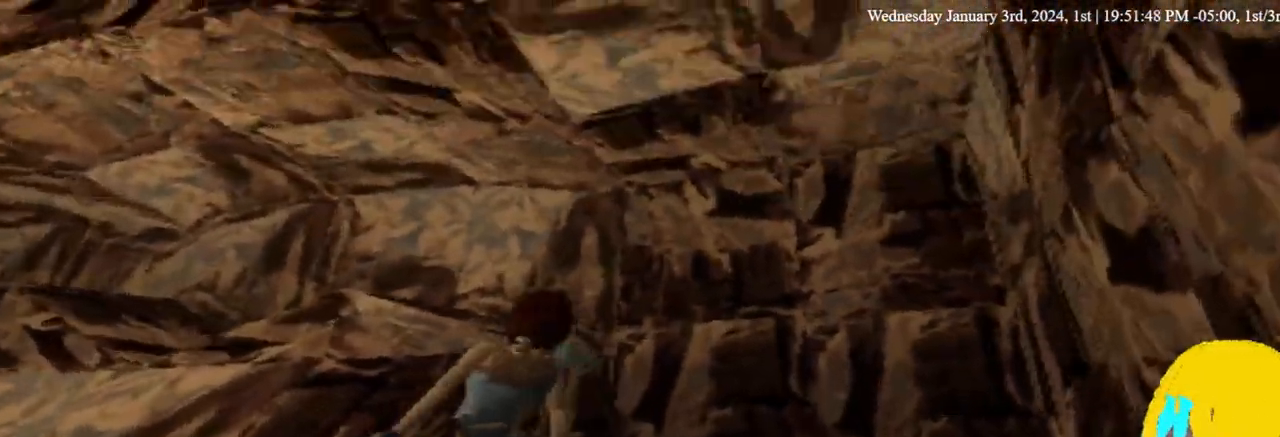
{"dt_ms": 500, "buttons": ["L1", "DPAD_UP", "DPAD_LEFT"], "left_stick": "center", "right_stick": "center", "events": [[33, "DPAD_RIGHT", "up"], [333, "DPAD_UP", "down"], [400, "DPAD_LEFT", "down"]]}
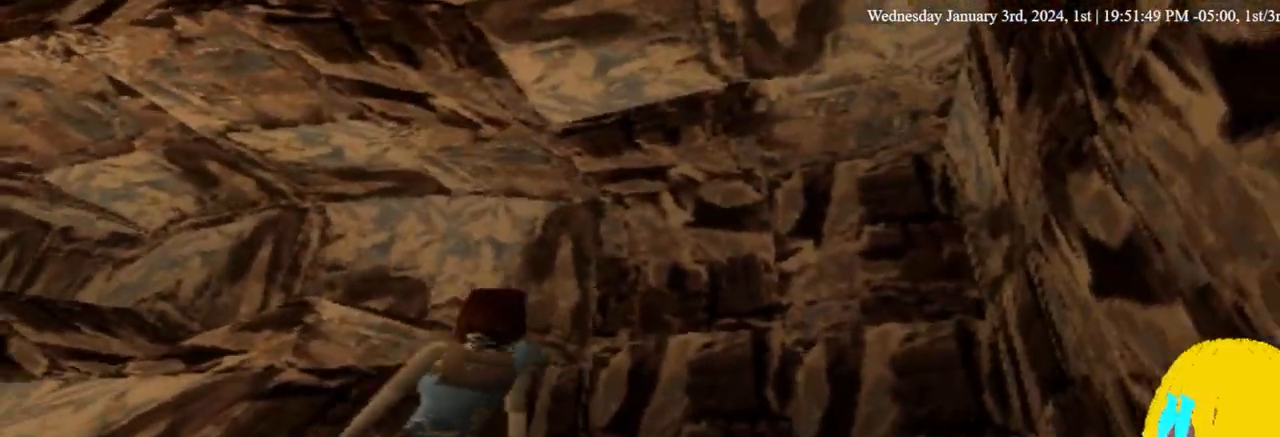
{"dt_ms": 1000, "buttons": ["SQUARE", "DPAD_UP"], "left_stick": "center", "right_stick": "center", "events": [[133, "L1", "up"], [333, "SQUARE", "down"], [500, "DPAD_LEFT", "up"]]}
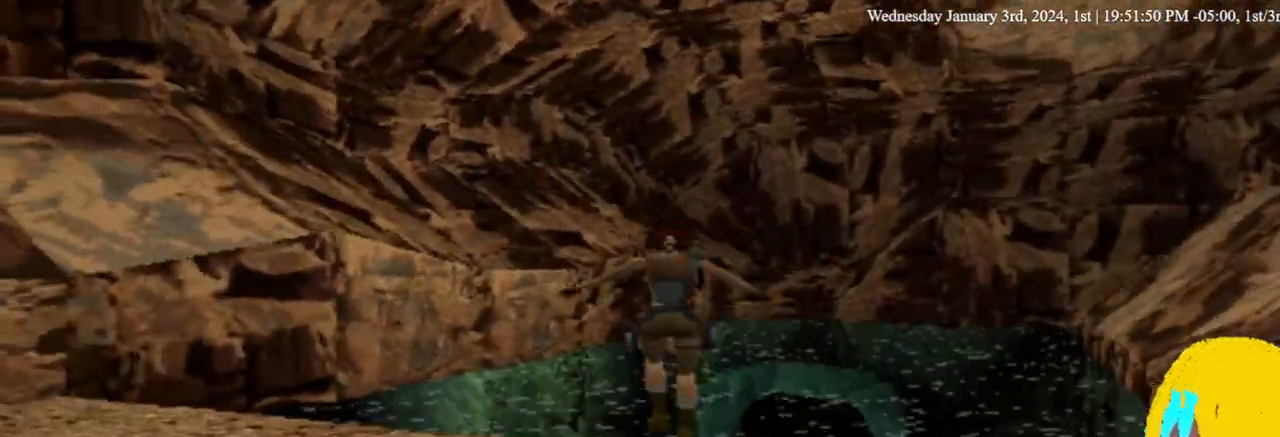
{"dt_ms": 500, "buttons": ["SQUARE", "DPAD_UP"], "left_stick": "center", "right_stick": "center", "events": []}
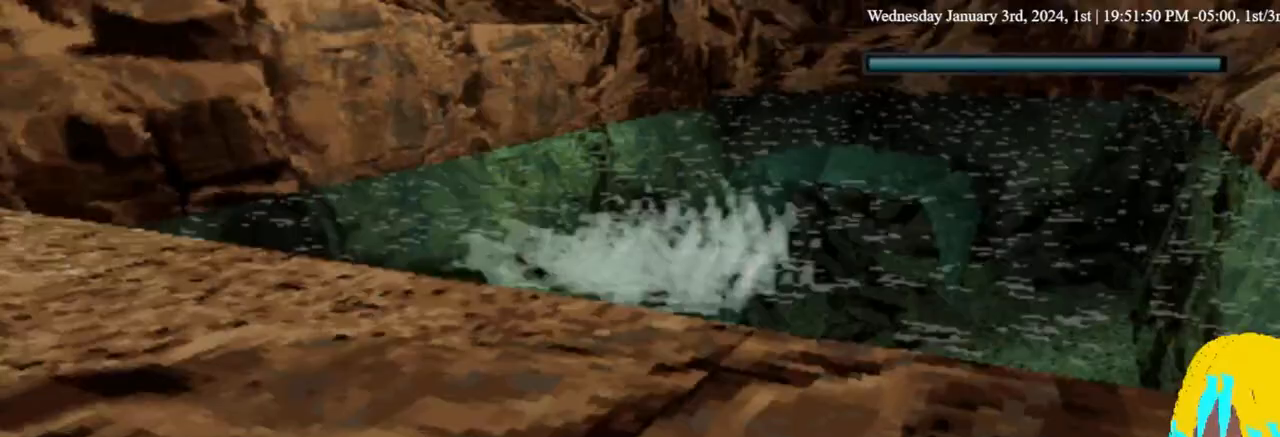
{"dt_ms": 500, "buttons": ["SQUARE"], "left_stick": "center", "right_stick": "center", "events": [[33, "DPAD_UP", "up"]]}
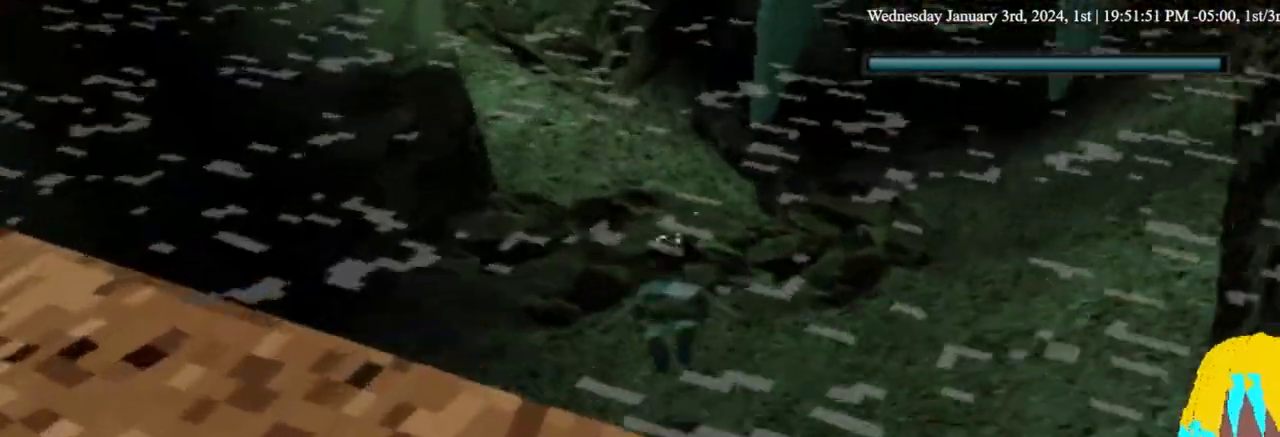
{"dt_ms": 500, "buttons": ["SQUARE"], "left_stick": "center", "right_stick": "center", "events": []}
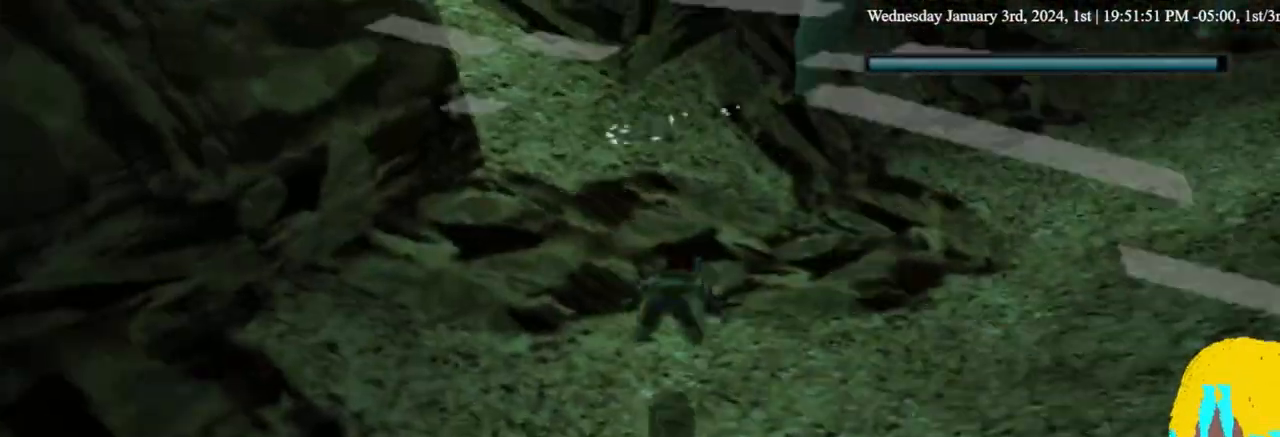
{"dt_ms": 500, "buttons": ["SQUARE"], "left_stick": "center", "right_stick": "center"}
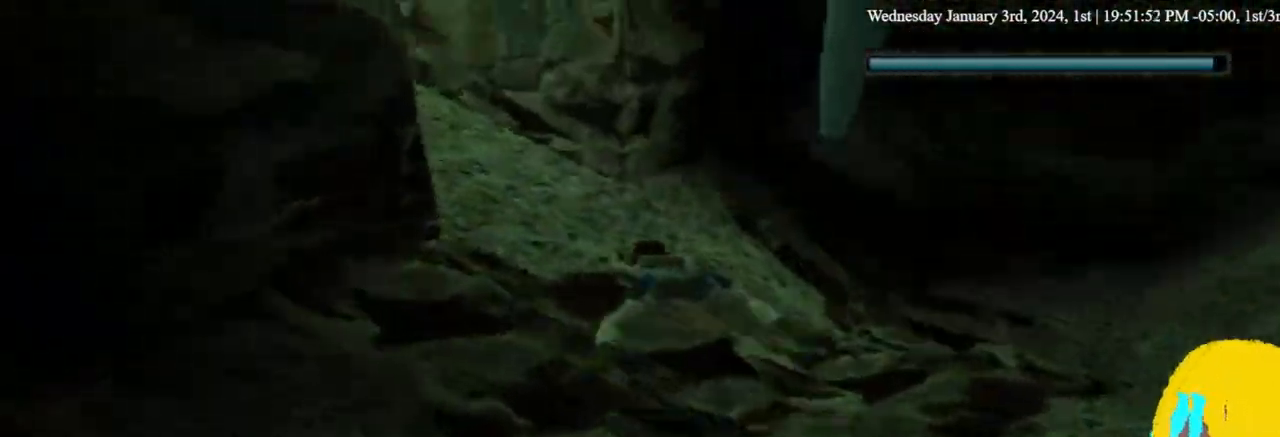
{"dt_ms": 500, "buttons": ["SQUARE", "DPAD_LEFT"], "left_stick": "center", "right_stick": "center", "events": [[133, "DPAD_RIGHT", "down"], [300, "DPAD_RIGHT", "up"], [467, "DPAD_LEFT", "down"]]}
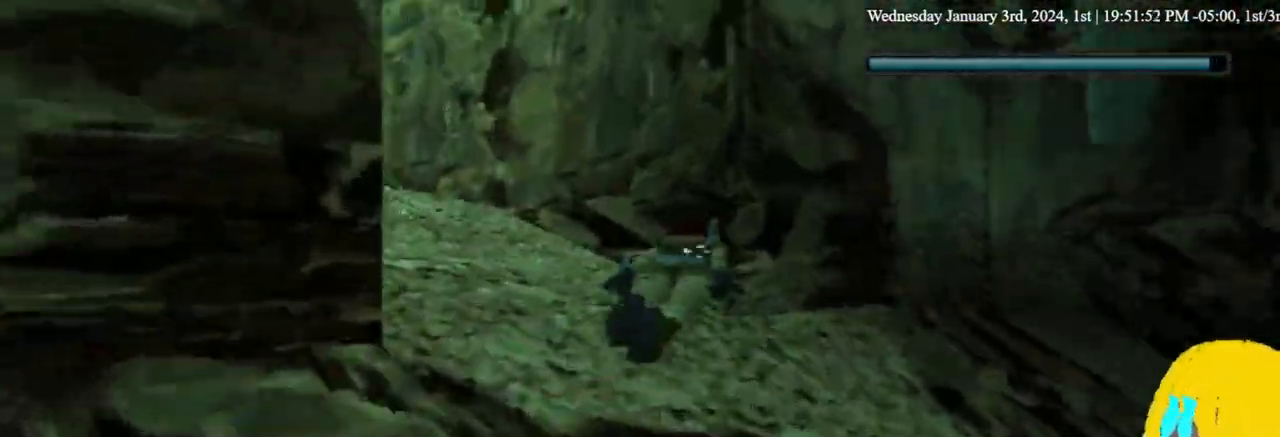
{"dt_ms": 500, "buttons": ["SQUARE"], "left_stick": "center", "right_stick": "center", "events": [[400, "DPAD_LEFT", "up"]]}
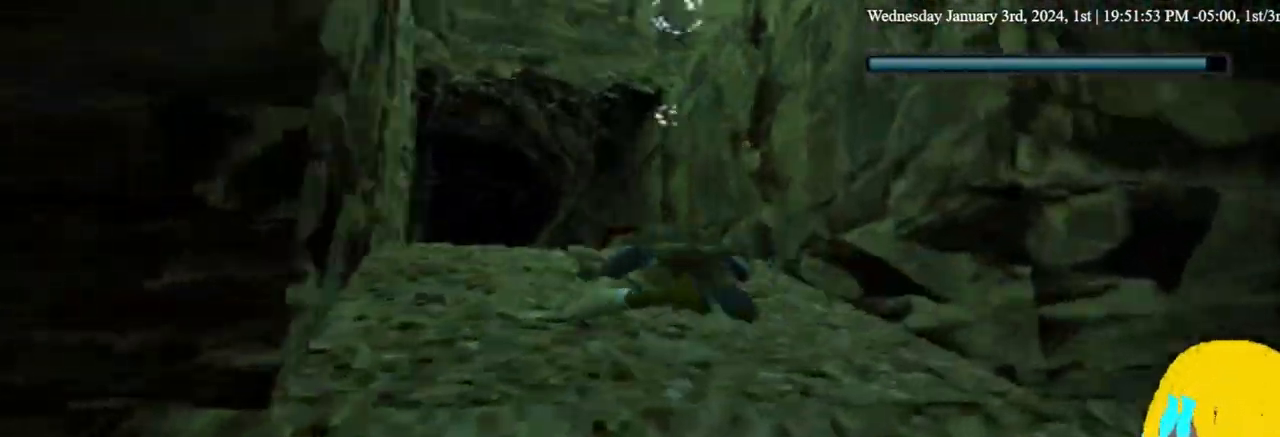
{"dt_ms": 500, "buttons": ["SQUARE"], "left_stick": "center", "right_stick": "center", "events": [[367, "DPAD_UP", "down"], [500, "DPAD_UP", "up"]]}